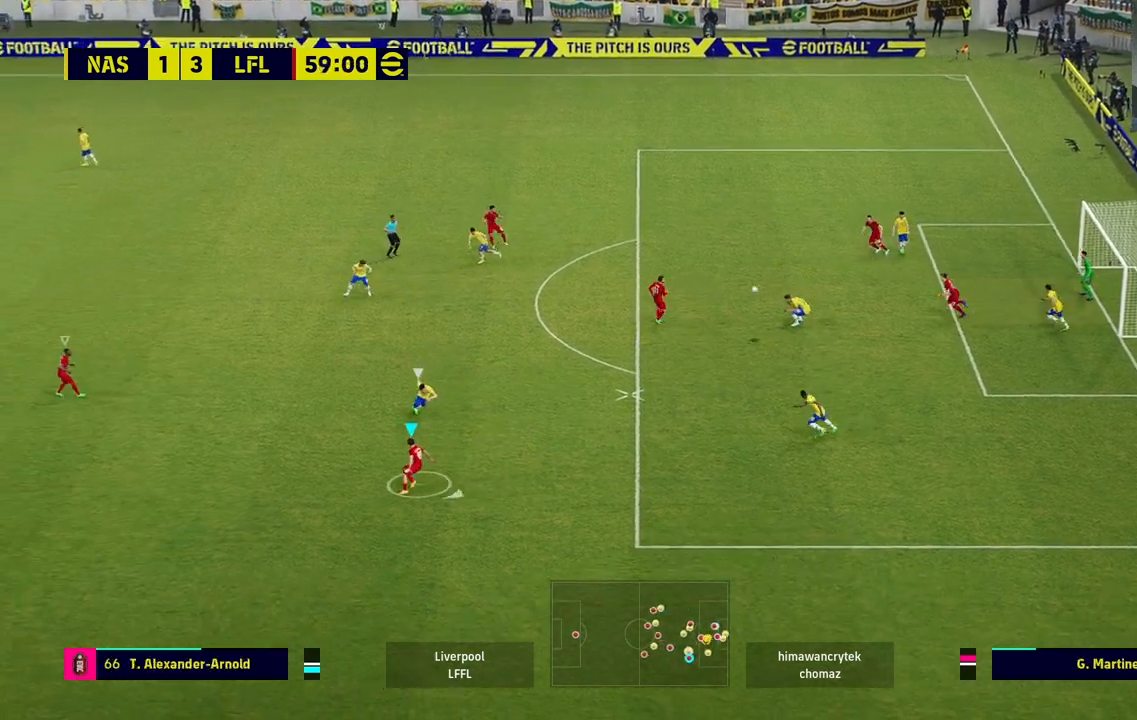
Gameplay with a controller (PlayStation layout); each line is a JSON object with the inputs held at the frame after it. "events" lists button and stick changes between this image and that frame as [ms after this image, input, new state], when the widget could be followed in between.
{"buttons": ["R1", "R2"], "left_stick": "right", "right_stick": "center", "events": [[183, "R2", "down"], [300, "left_stick", "right"]]}
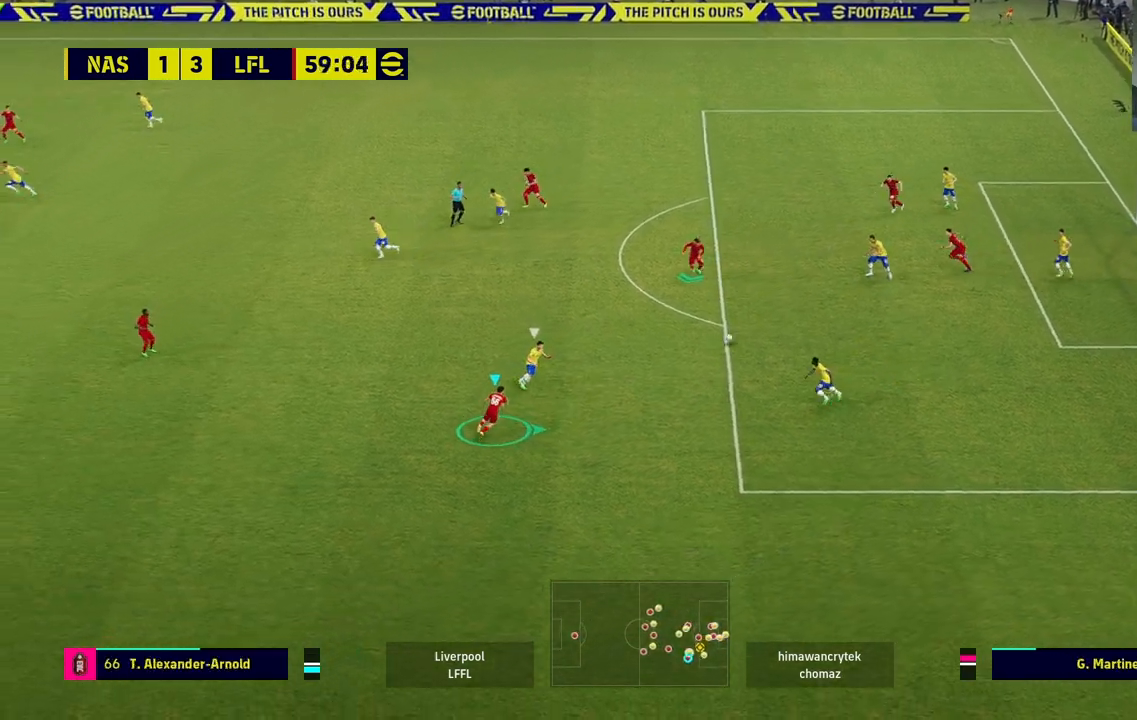
{"buttons": ["R1", "R2"], "left_stick": "down-right", "right_stick": "center", "events": [[283, "left_stick", "down-right"]]}
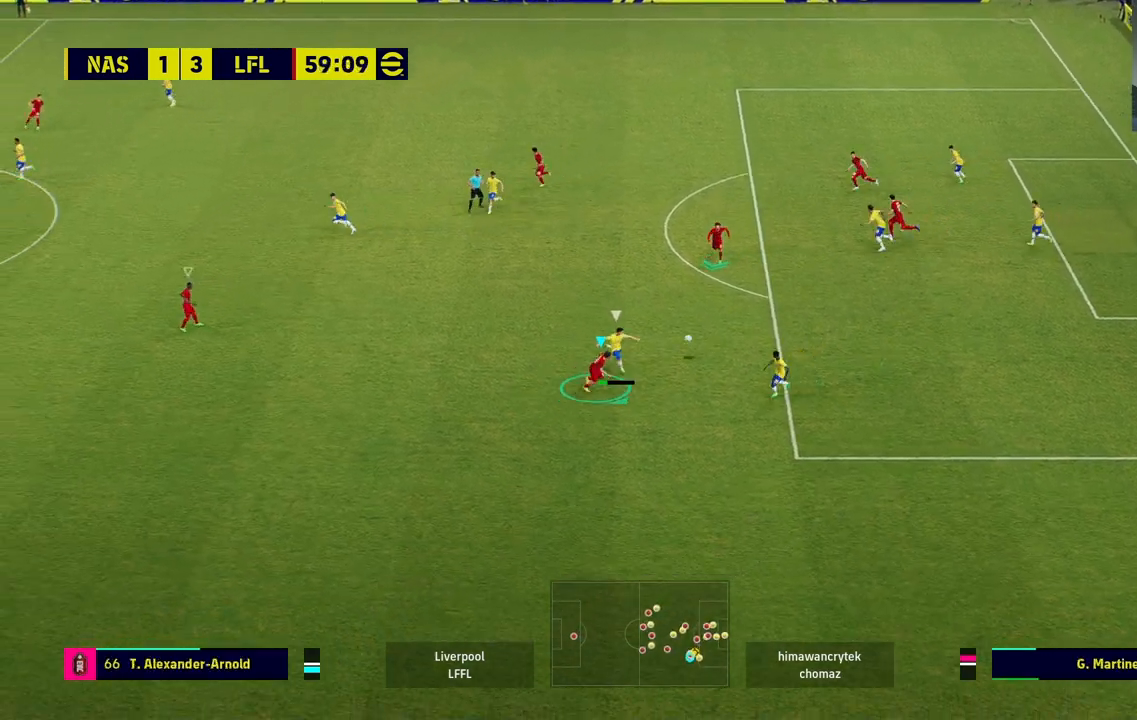
{"buttons": ["L2", "R1", "R2", "L3"], "left_stick": "down-right", "right_stick": "center", "events": [[367, "L2", "down"], [400, "L3", "down"]]}
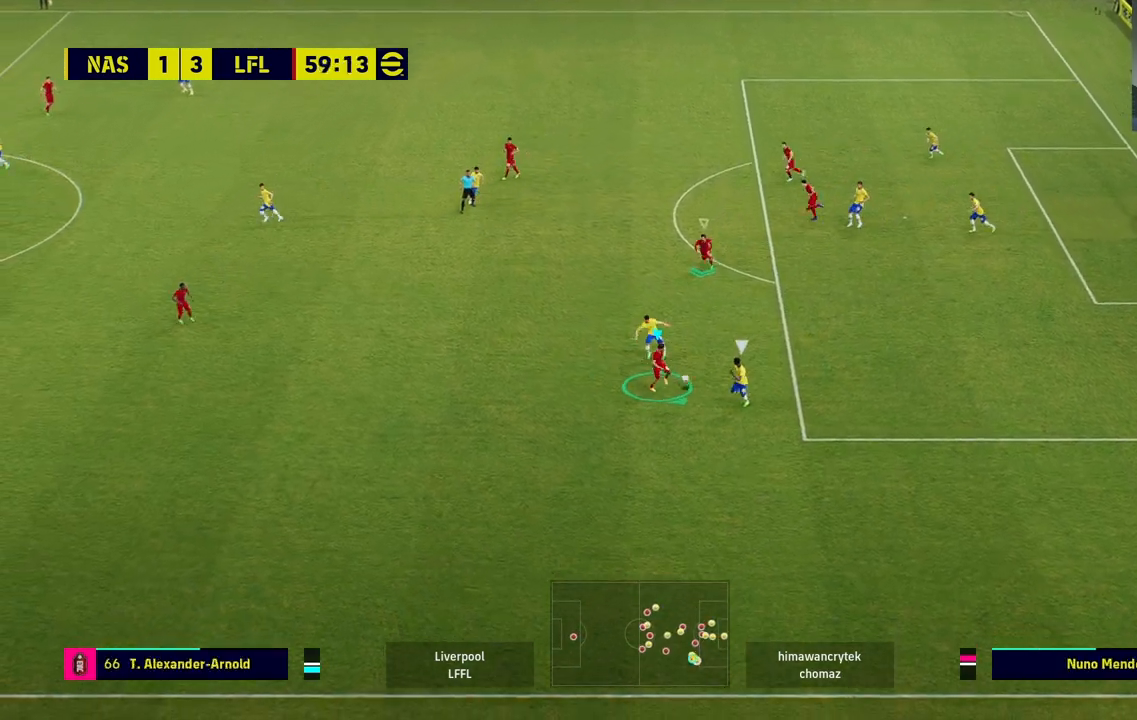
{"buttons": ["R1"], "left_stick": "down-right", "right_stick": "center"}
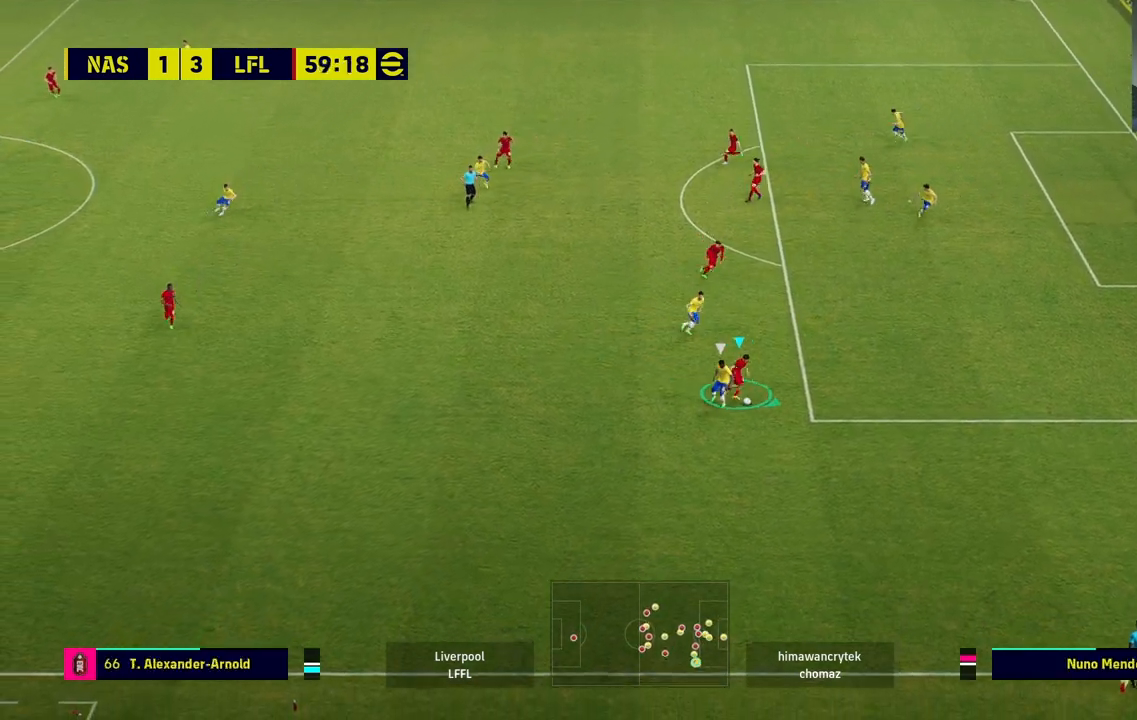
{"buttons": ["R1"], "left_stick": "right", "right_stick": "center", "events": [[67, "left_stick", "right"]]}
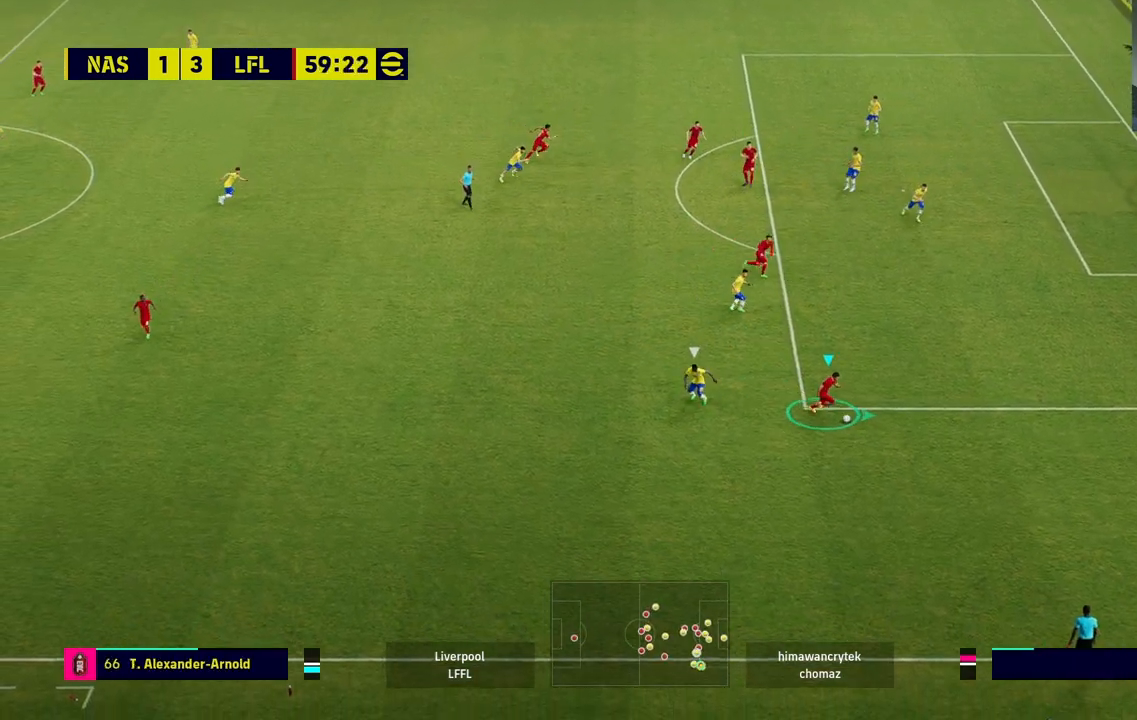
{"buttons": ["R1"], "left_stick": "right", "right_stick": "center", "events": []}
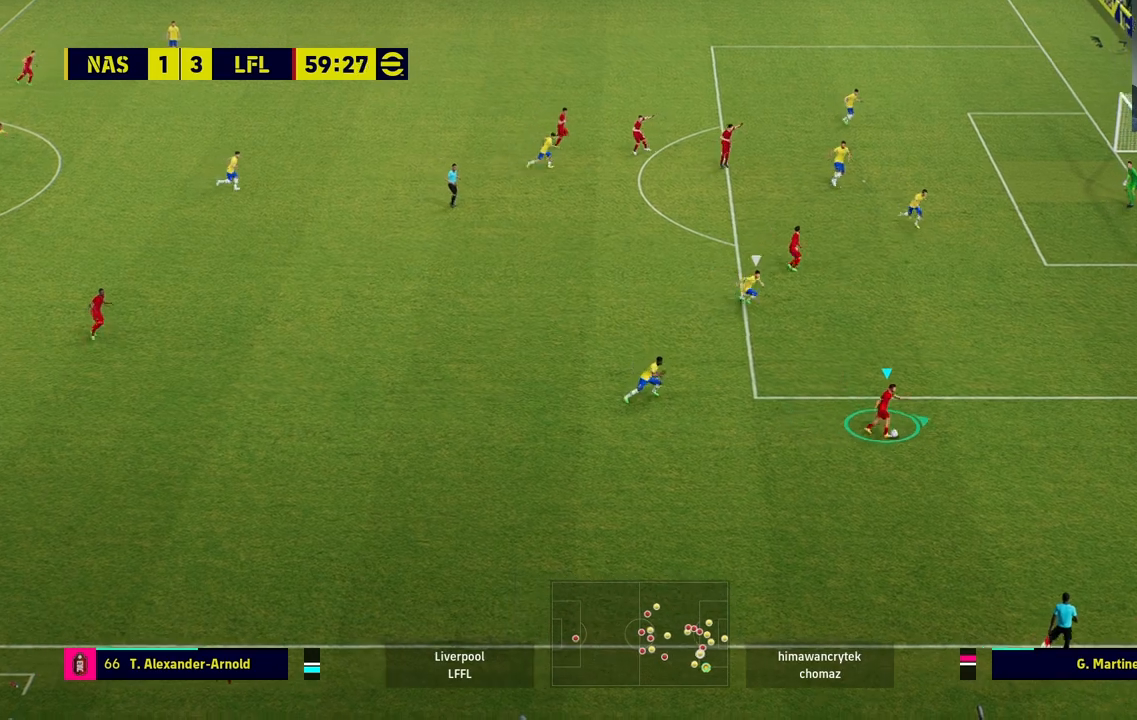
{"buttons": ["CIRCLE", "R1"], "left_stick": "up", "right_stick": "center", "events": [[33, "left_stick", "up-right"], [267, "R1", "up"], [450, "left_stick", "up"], [467, "CIRCLE", "down"], [467, "R1", "down"]]}
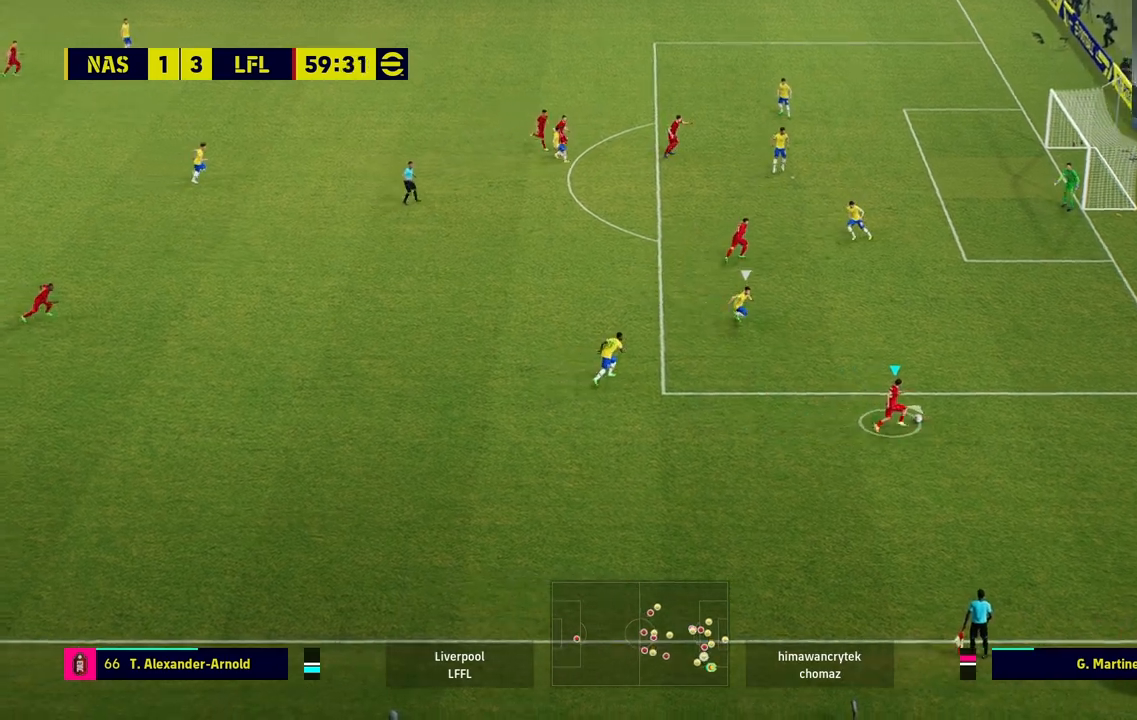
{"buttons": [], "left_stick": "up", "right_stick": "center", "events": [[150, "CIRCLE", "up"], [167, "R1", "up"]]}
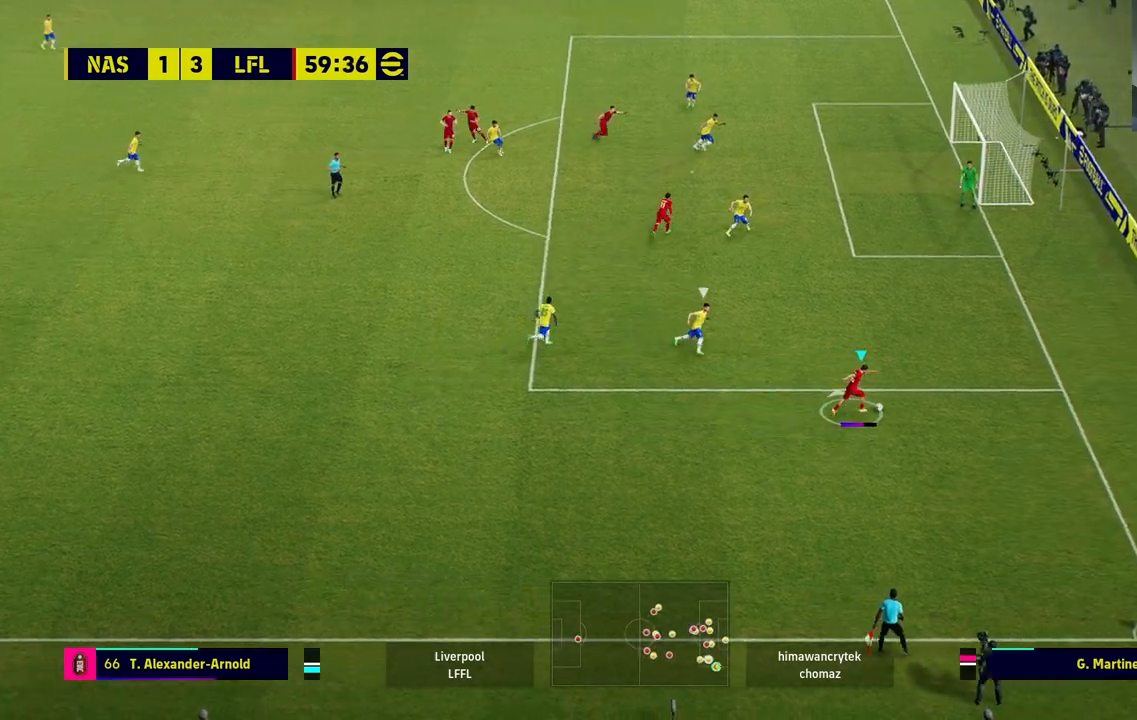
{"buttons": [], "left_stick": "center", "right_stick": "center", "events": [[283, "left_stick", "center"]]}
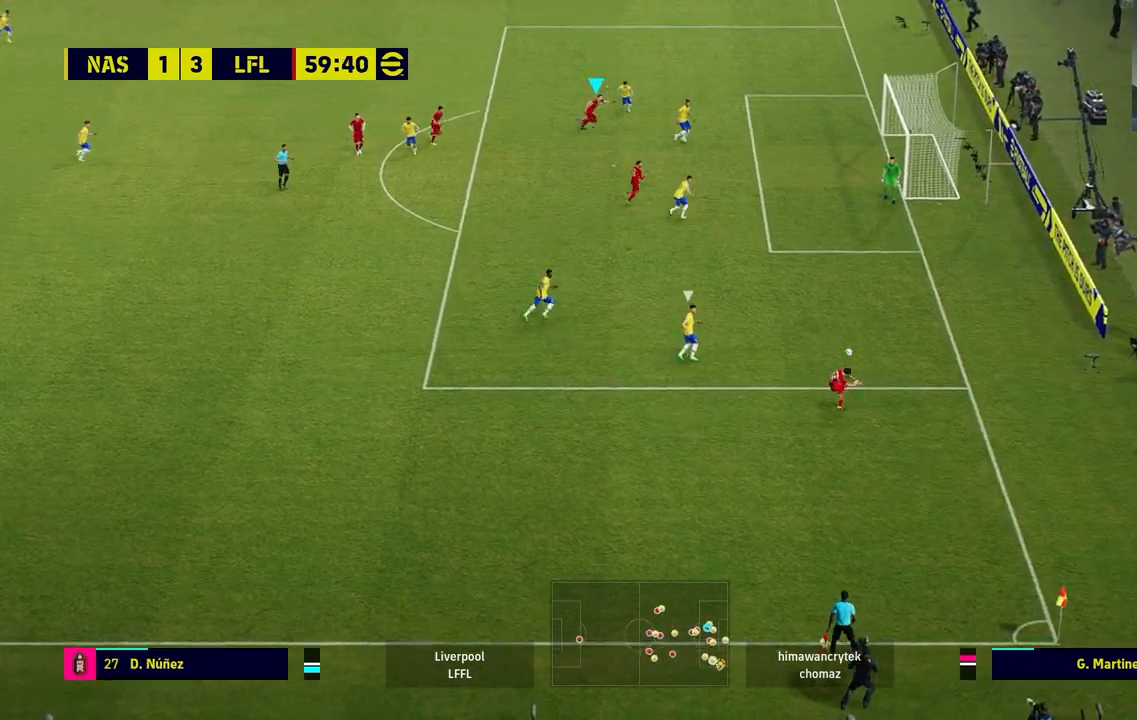
{"buttons": ["R1", "L3"], "left_stick": "down-right", "right_stick": "center", "events": [[33, "R1", "down"], [33, "left_stick", "down-right"], [167, "L3", "down"]]}
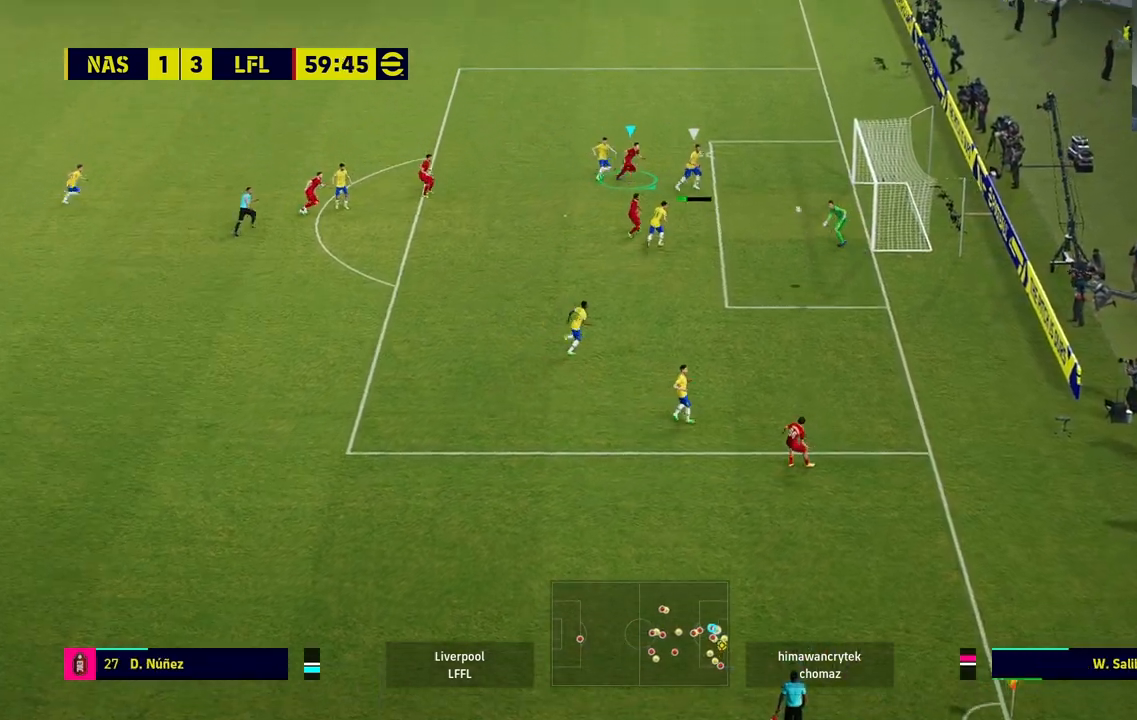
{"buttons": ["R1", "L3"], "left_stick": "down-right", "right_stick": "center", "events": [[33, "SQUARE", "down"], [250, "SQUARE", "up"]]}
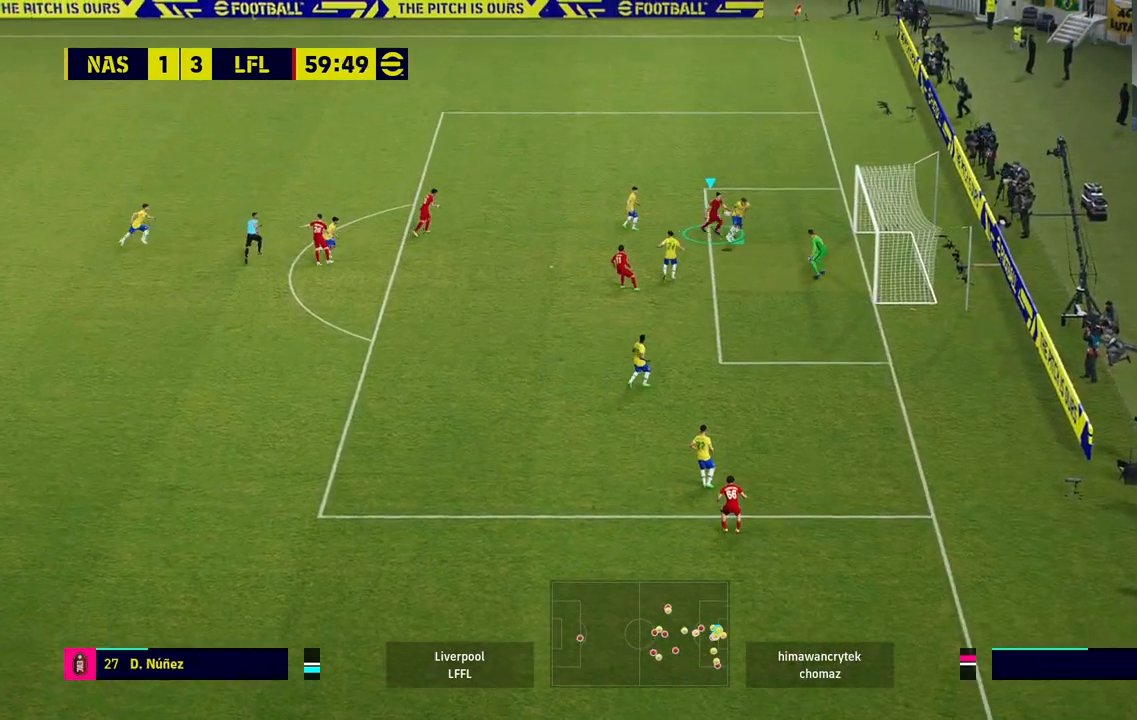
{"buttons": [], "left_stick": "down-right", "right_stick": "center", "events": [[283, "L3", "up"], [283, "R1", "up"], [283, "left_stick", "right"], [383, "left_stick", "down-right"]]}
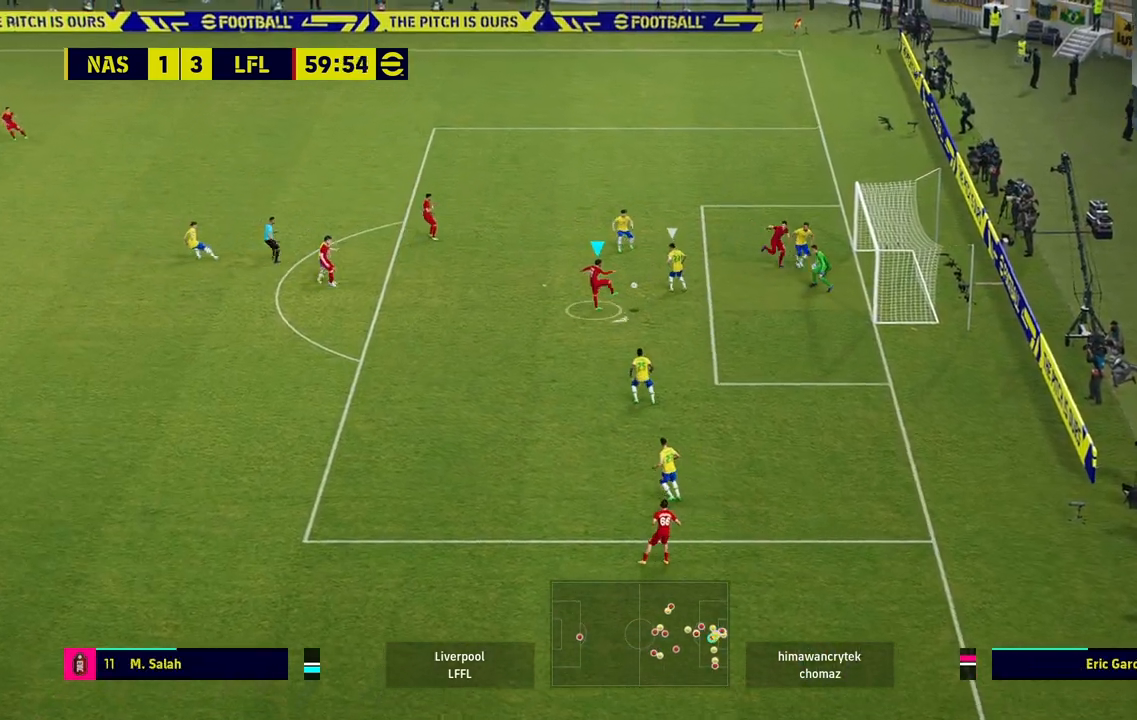
{"buttons": [], "left_stick": "down-right", "right_stick": "center", "events": [[33, "L1", "down"], [233, "L1", "up"], [300, "SQUARE", "down"], [400, "SQUARE", "up"]]}
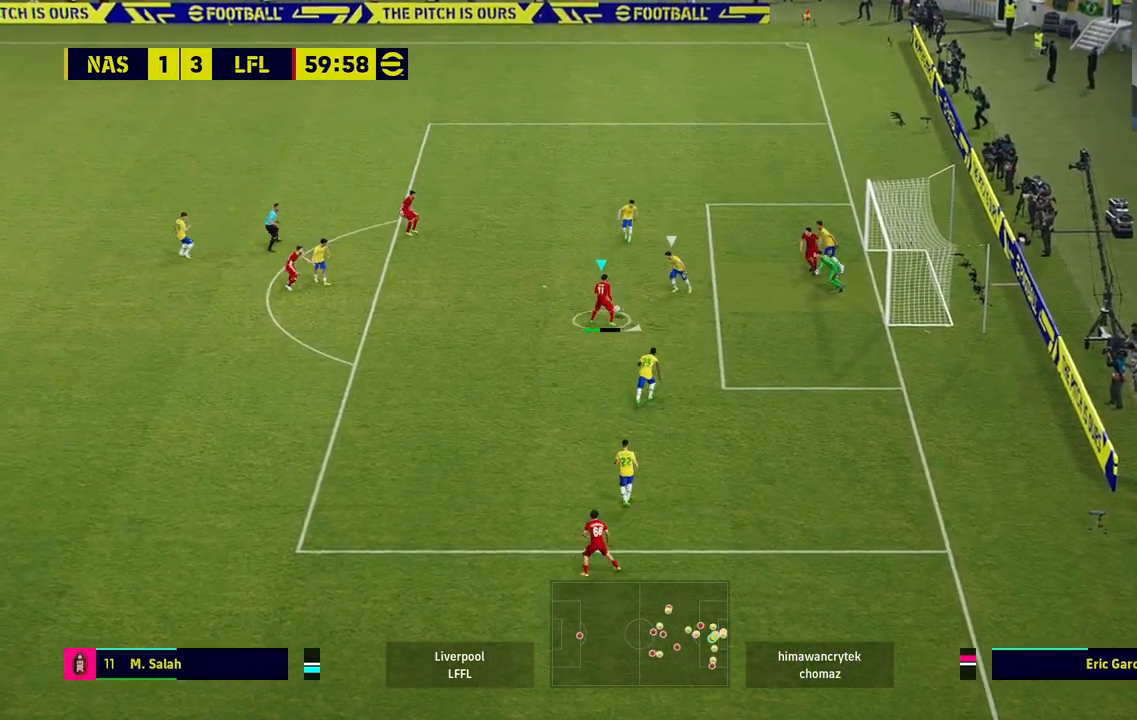
{"buttons": ["L3"], "left_stick": "down-right", "right_stick": "center", "events": [[333, "L3", "down"]]}
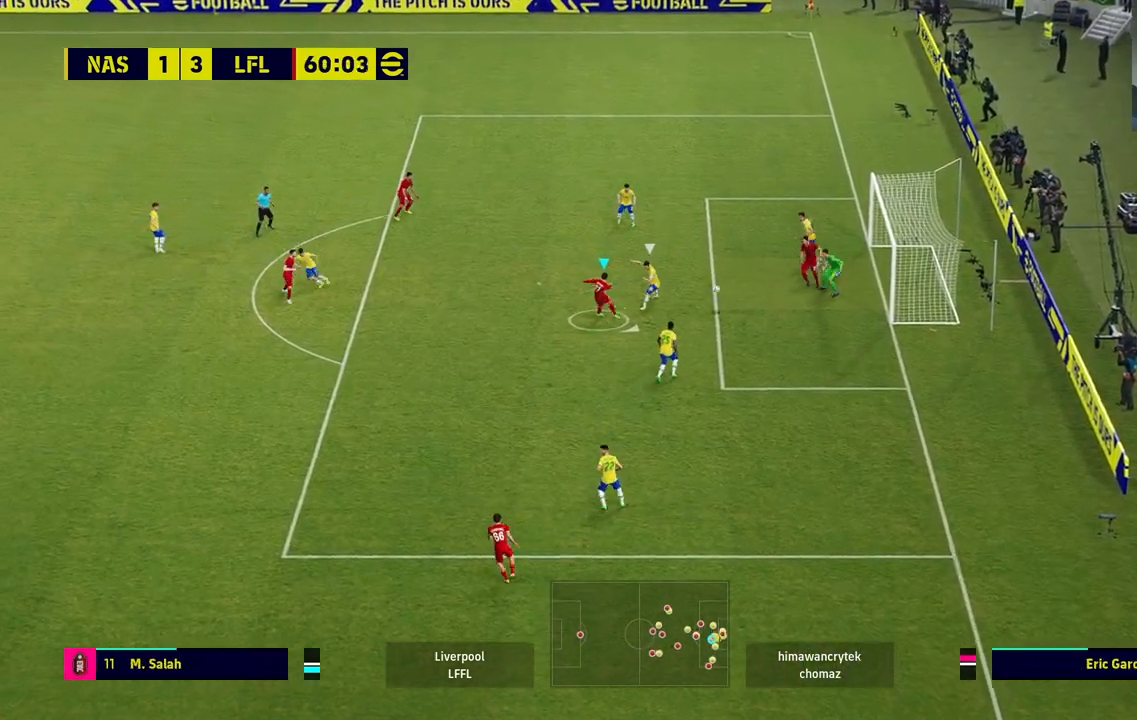
{"buttons": [], "left_stick": "down-right", "right_stick": "center", "events": [[433, "L3", "up"]]}
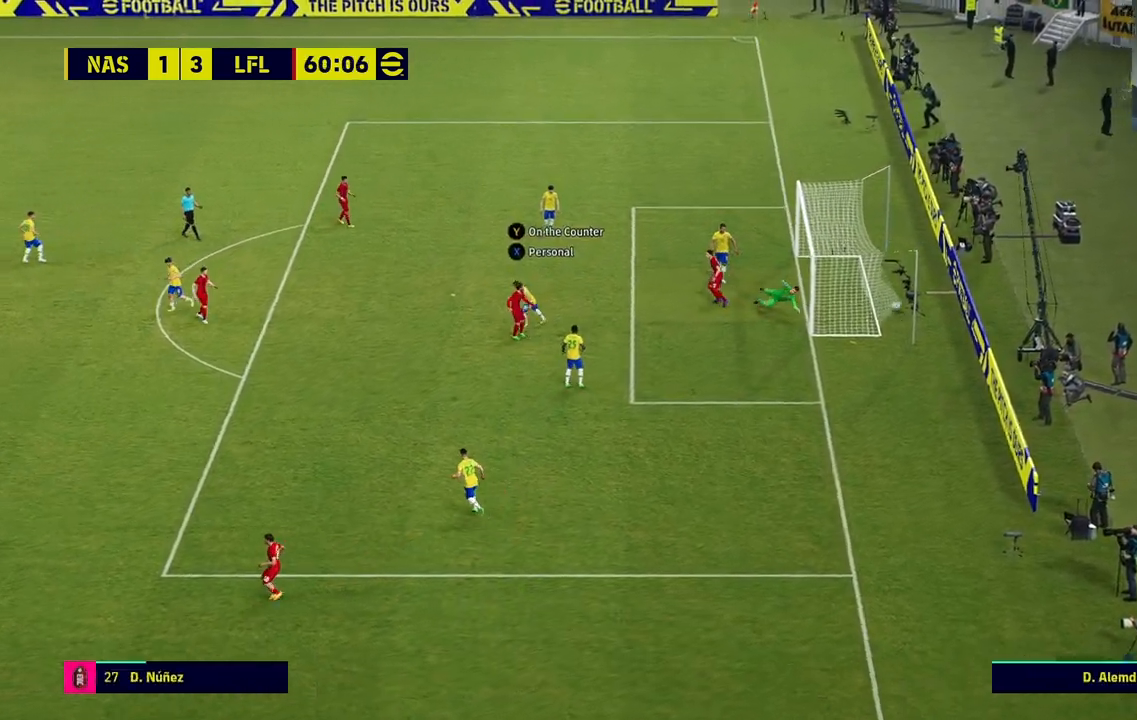
{"buttons": [], "left_stick": "center", "right_stick": "center", "events": [[133, "left_stick", "center"], [367, "CROSS", "down"], [467, "CROSS", "up"]]}
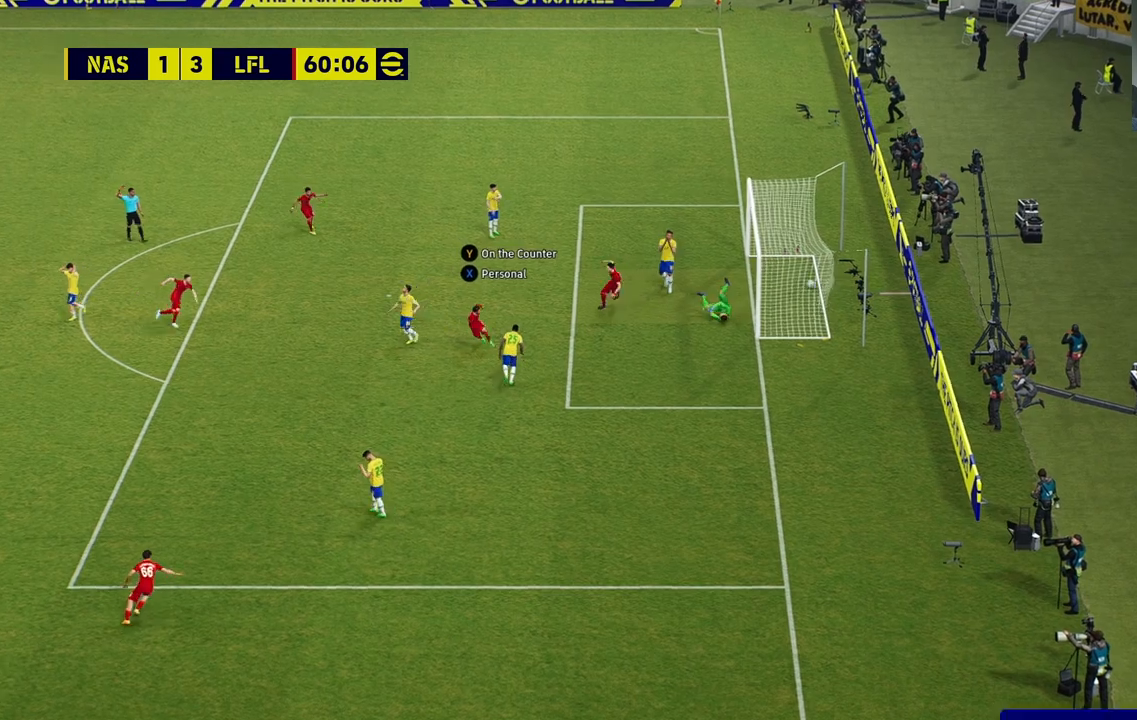
{"buttons": ["CROSS"], "left_stick": "left", "right_stick": "center", "events": [[33, "CROSS", "down"], [267, "CROSS", "up"], [267, "left_stick", "left"], [433, "CROSS", "down"]]}
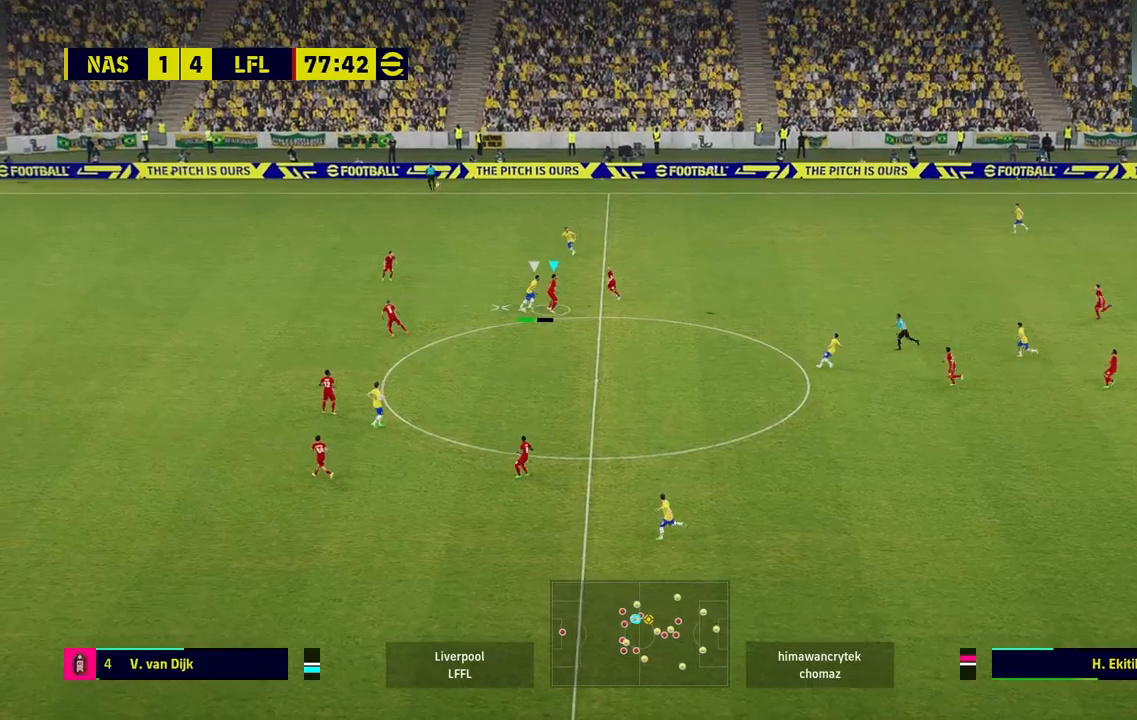
{"buttons": [], "left_stick": "left", "right_stick": "center", "events": [[67, "CROSS", "up"]]}
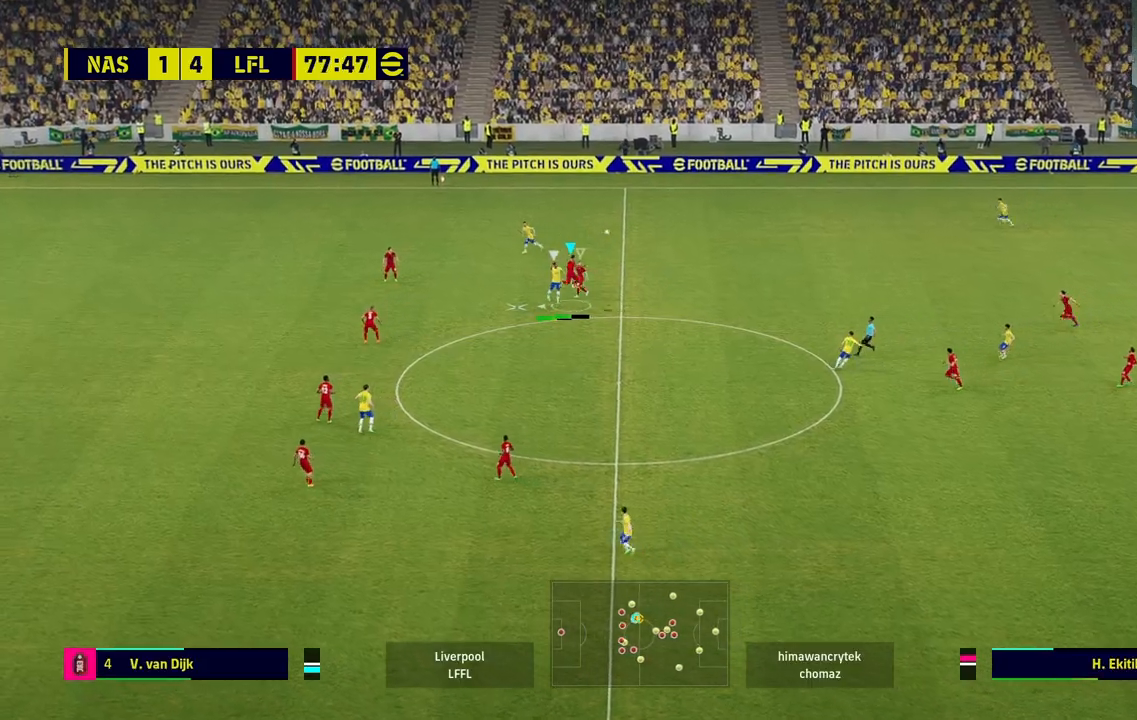
{"buttons": [], "left_stick": "center", "right_stick": "center", "events": [[283, "left_stick", "center"]]}
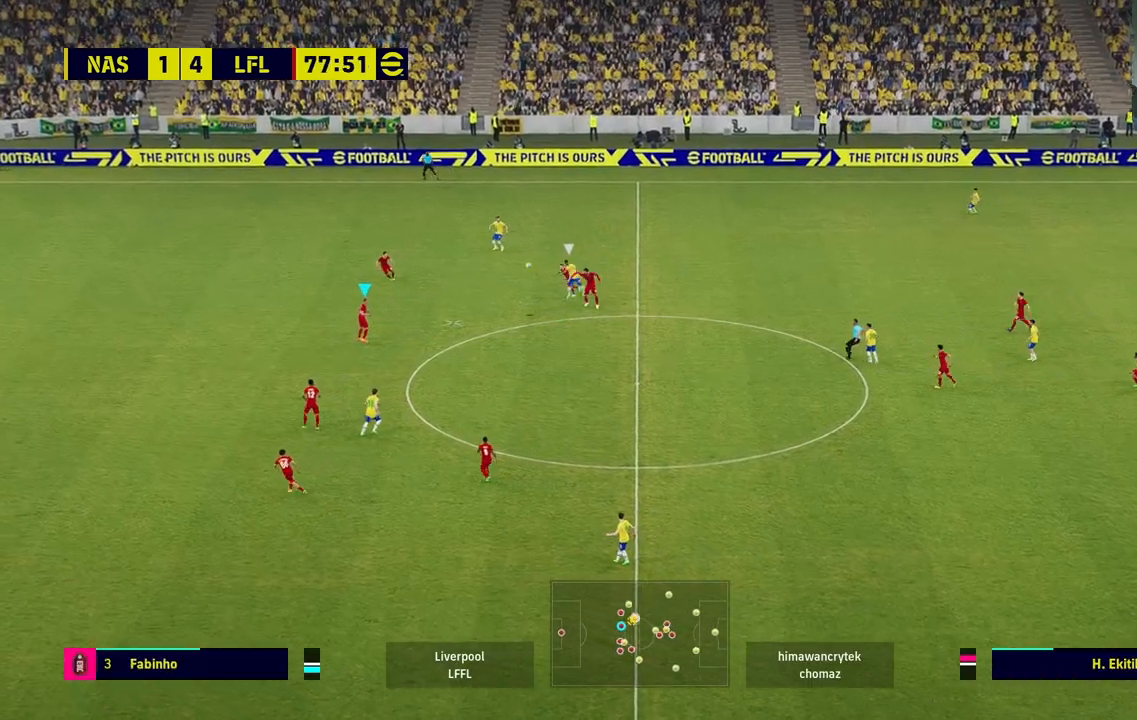
{"buttons": [], "left_stick": "down-right", "right_stick": "center", "events": [[50, "left_stick", "right"], [400, "left_stick", "down-right"]]}
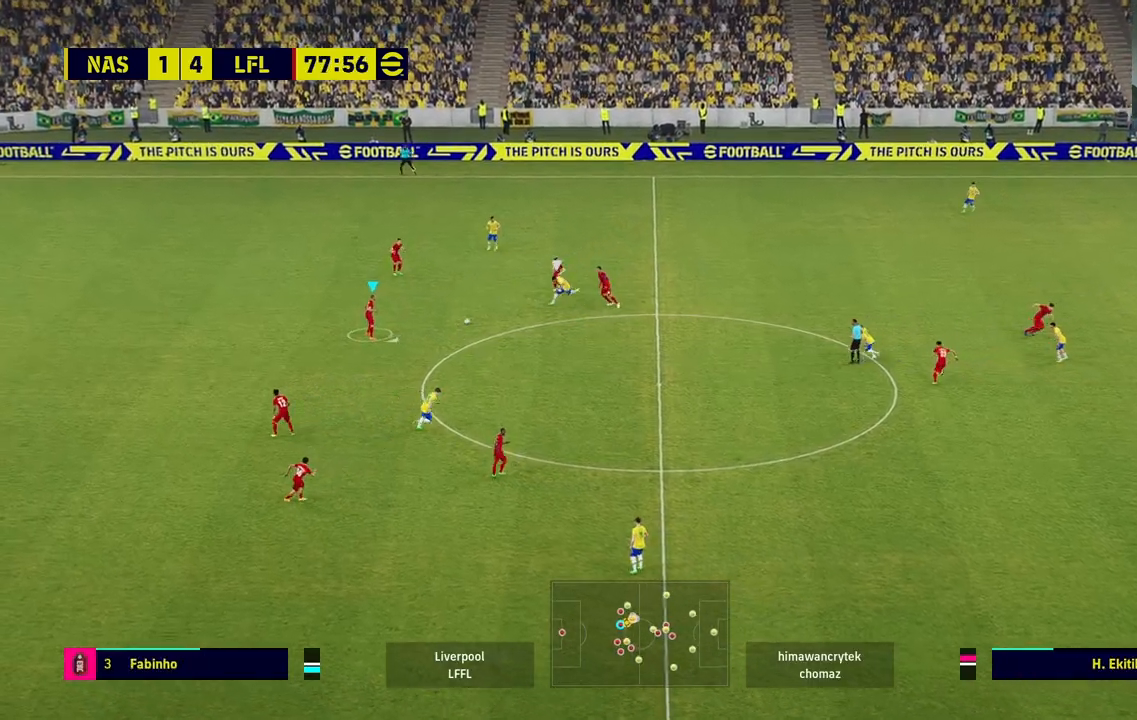
{"buttons": [], "left_stick": "down-right", "right_stick": "center", "events": []}
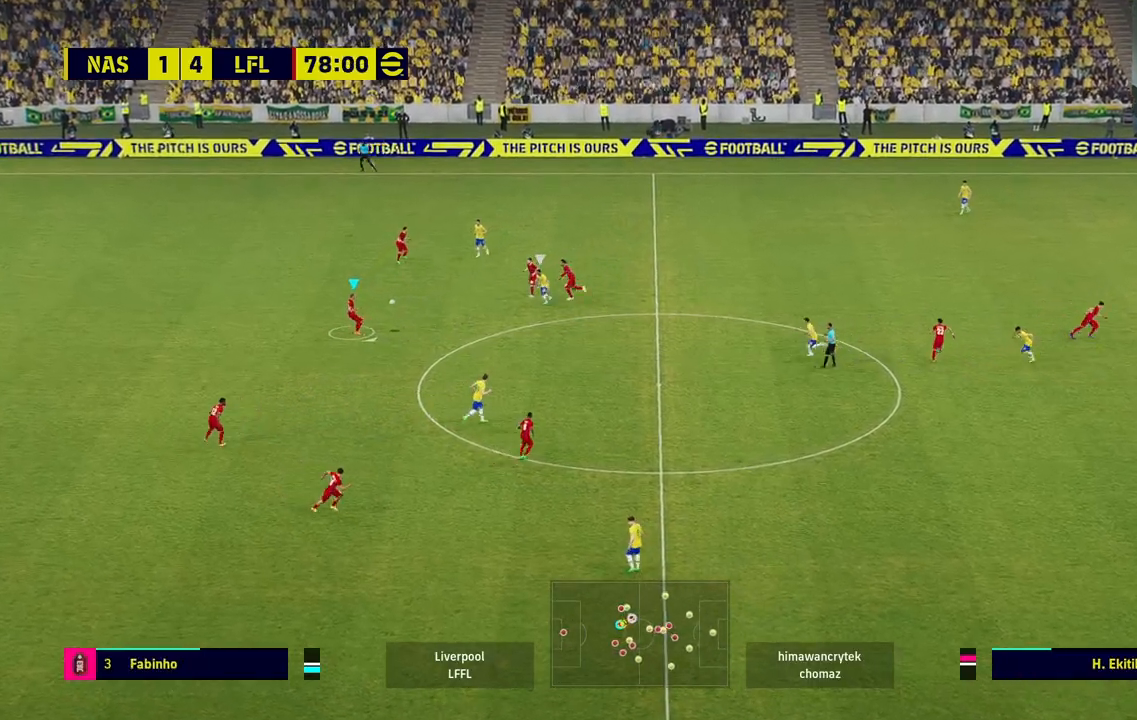
{"buttons": [], "left_stick": "down-right", "right_stick": "center", "events": []}
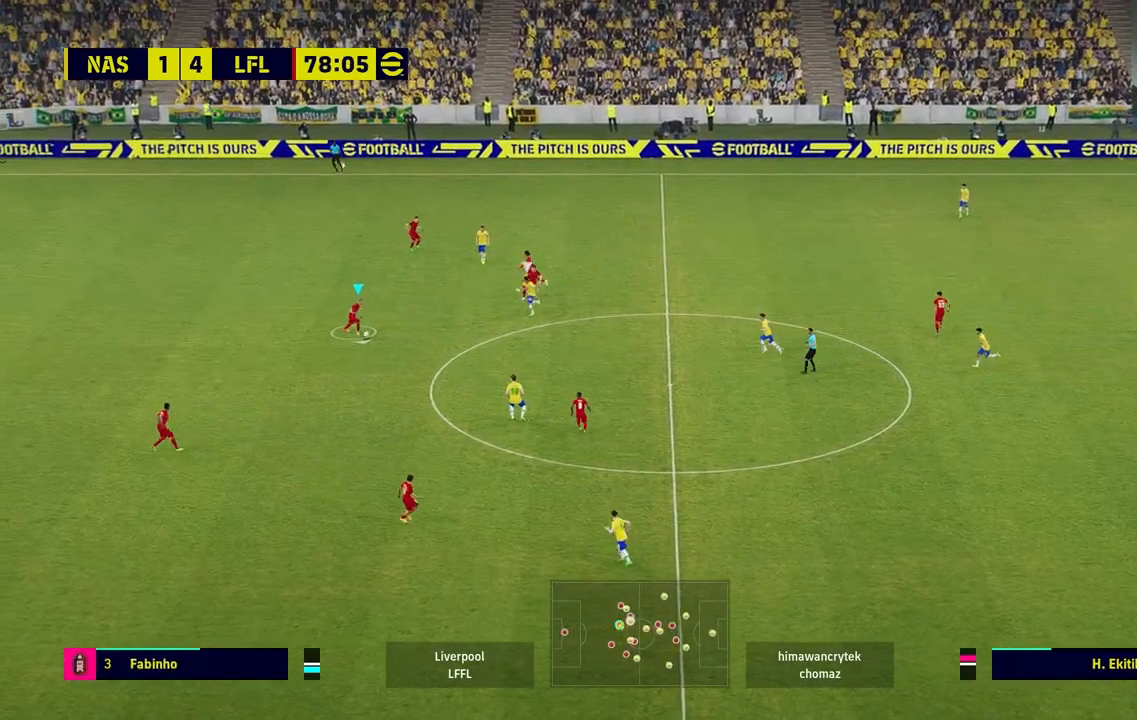
{"buttons": [], "left_stick": "down-right", "right_stick": "center", "events": [[133, "TRIANGLE", "down"], [250, "TRIANGLE", "up"]]}
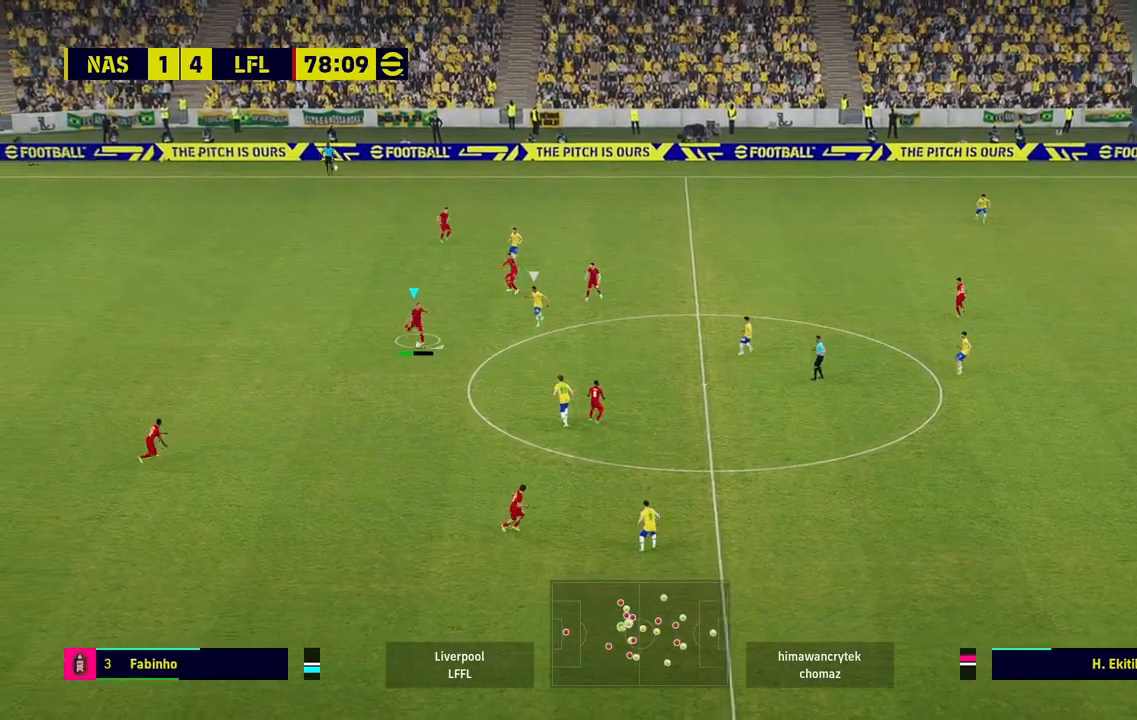
{"buttons": [], "left_stick": "down-left", "right_stick": "center", "events": [[17, "R1", "down"], [33, "R2", "down"], [150, "R1", "up"], [167, "R2", "up"], [433, "left_stick", "down-left"]]}
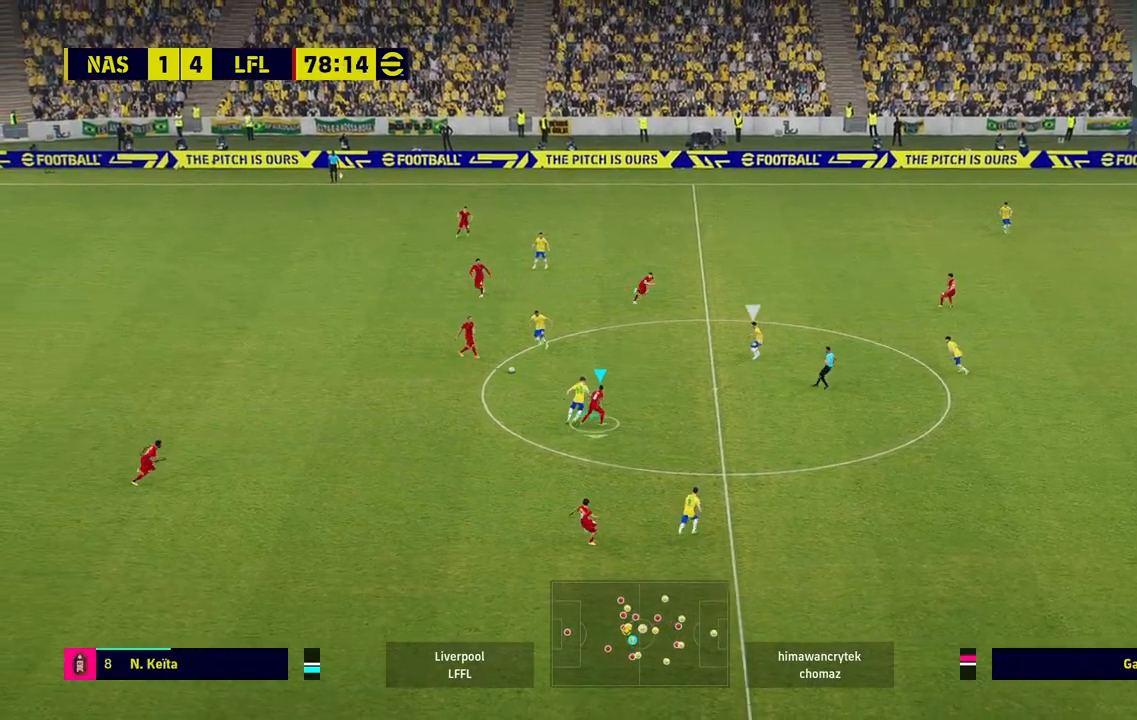
{"buttons": [], "left_stick": "up", "right_stick": "center", "events": [[133, "left_stick", "up-right"], [433, "left_stick", "up"]]}
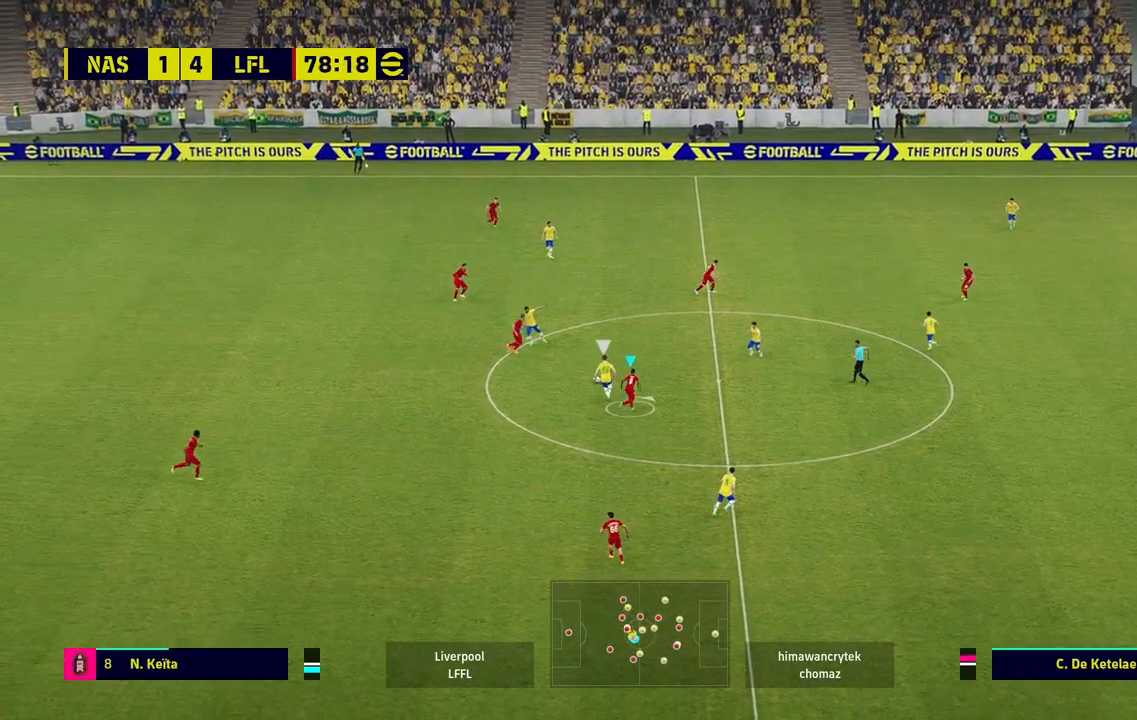
{"buttons": [], "left_stick": "down-left", "right_stick": "center", "events": [[183, "left_stick", "up-left"], [283, "left_stick", "left"], [500, "left_stick", "down-left"]]}
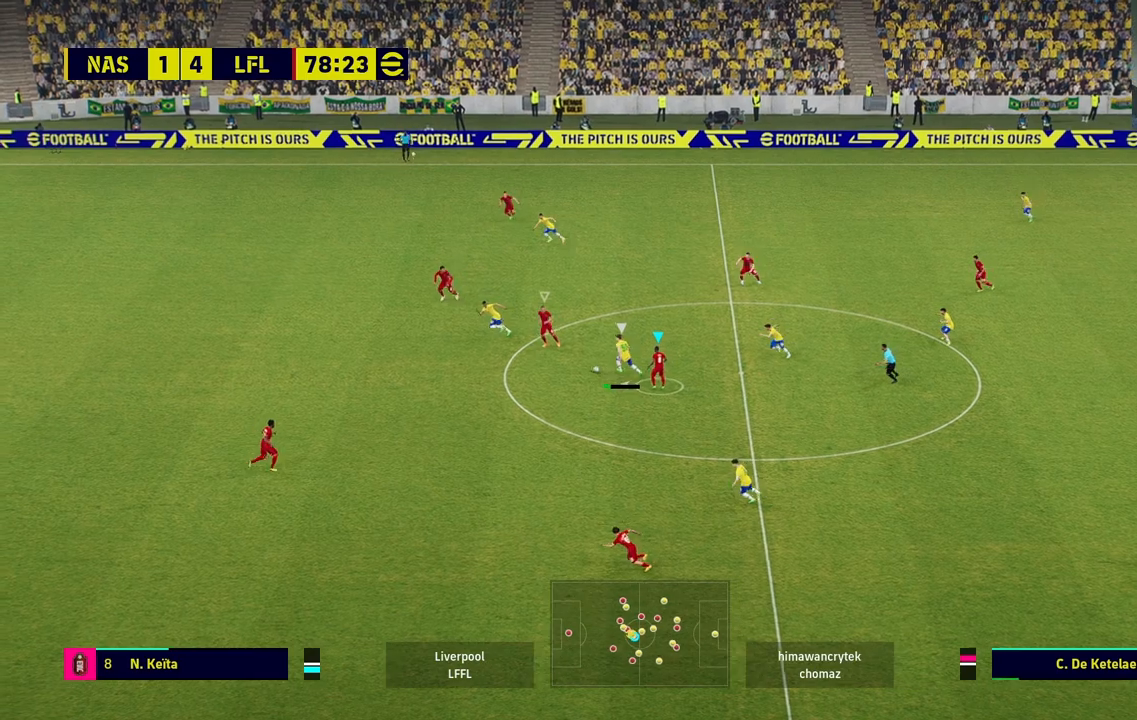
{"buttons": ["L2"], "left_stick": "down-left", "right_stick": "center", "events": [[33, "L1", "down"], [217, "L1", "up"], [217, "L2", "down"]]}
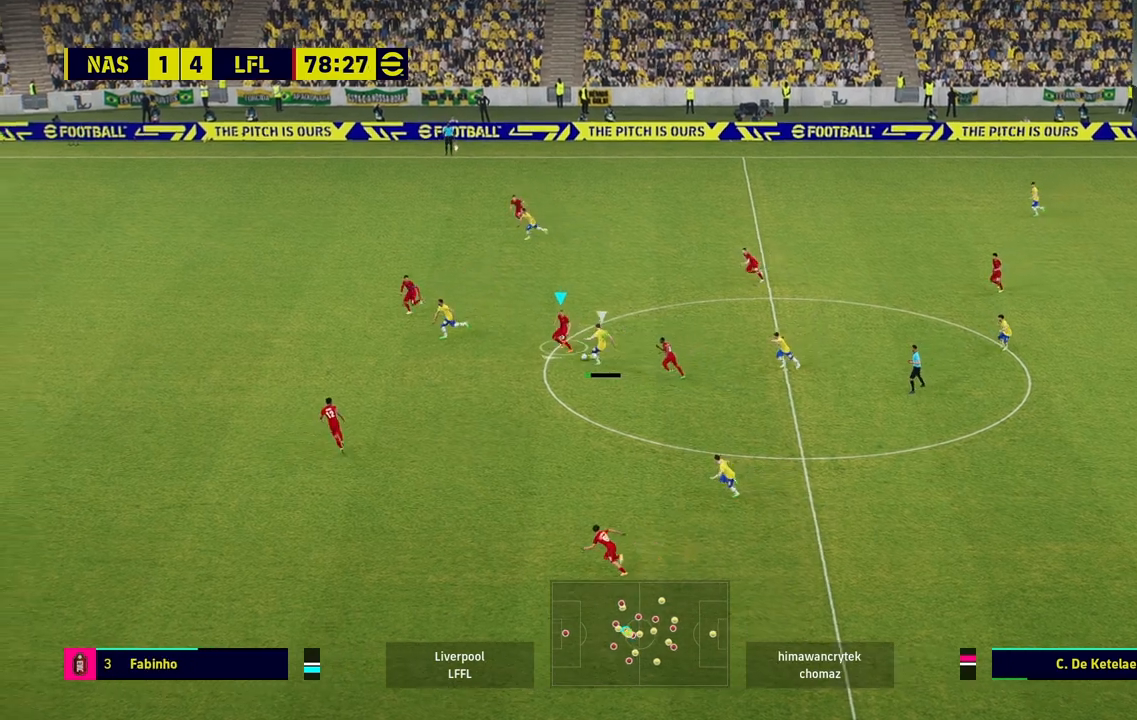
{"buttons": [], "left_stick": "down-left", "right_stick": "center"}
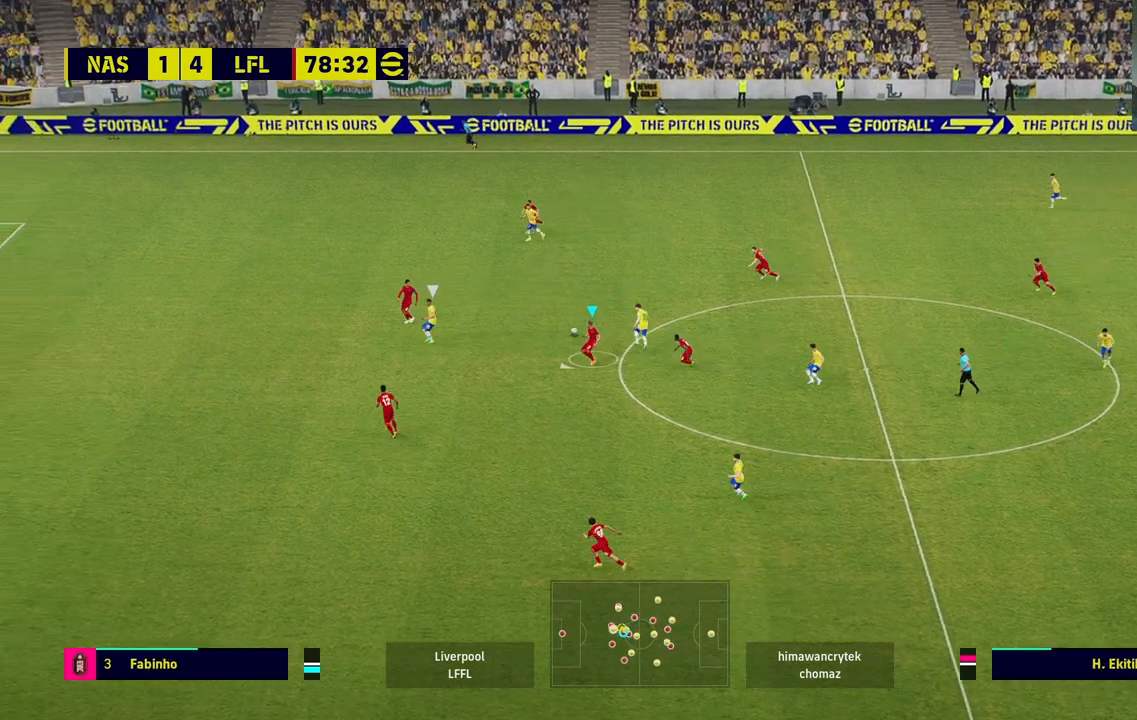
{"buttons": ["R1"], "left_stick": "left", "right_stick": "center", "events": [[33, "left_stick", "up-left"], [217, "left_stick", "left"], [233, "R1", "down"]]}